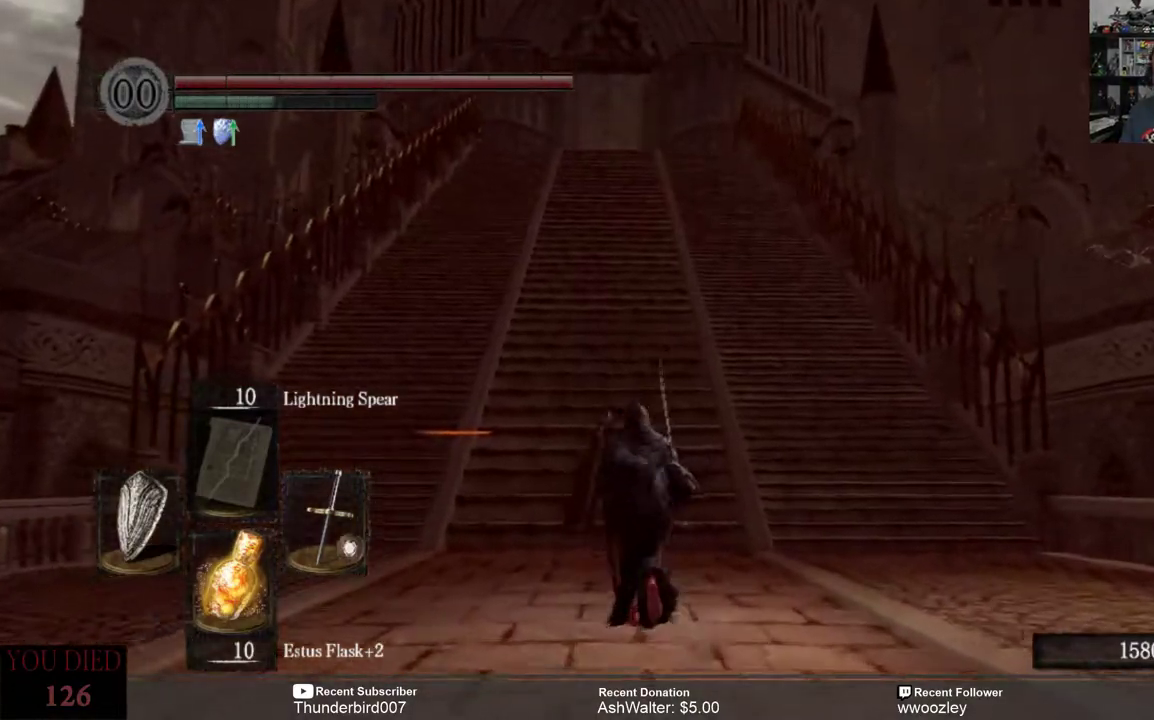
Gameplay with a controller (Xbox layout); each line is a JSON object with the inputs held at the frame after it. "events" lists button and stick changes between this image and that frame as [ms after this image, input, new state], when the widget could be followed in between. Not read: L1.
{"buttons": [], "left_stick": "up", "right_stick": "up-left", "events": [[433, "right_stick", "up-left"]]}
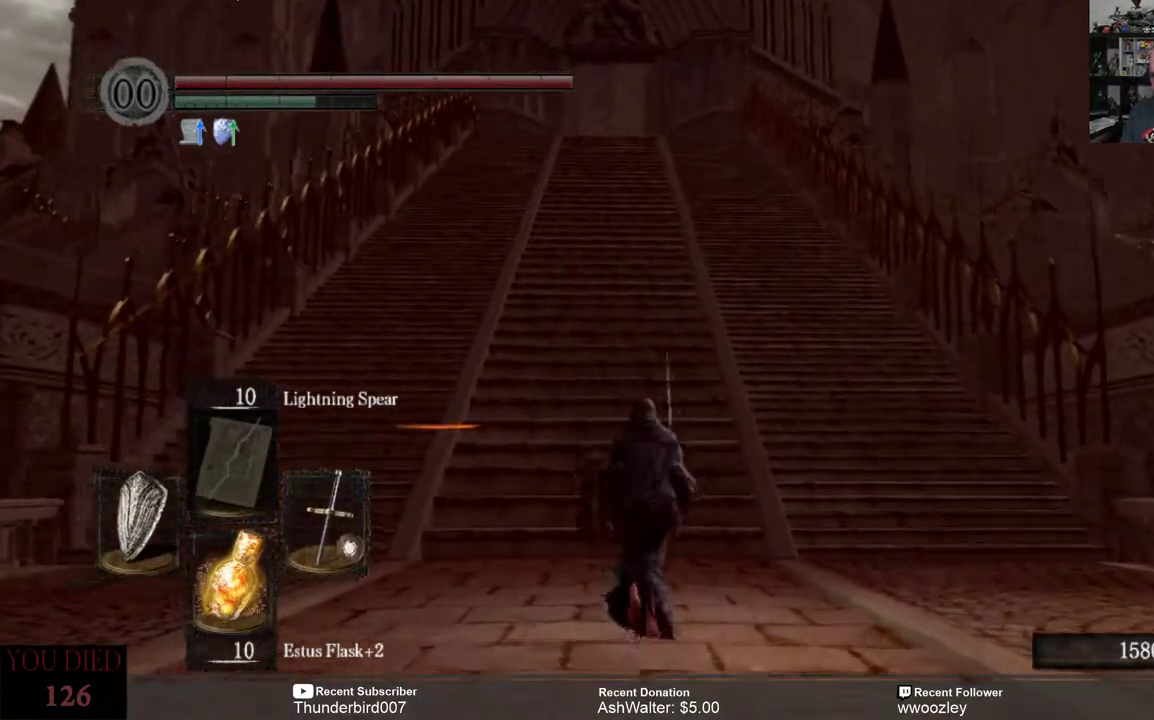
{"buttons": [], "left_stick": "up", "right_stick": "center", "events": [[100, "right_stick", "center"]]}
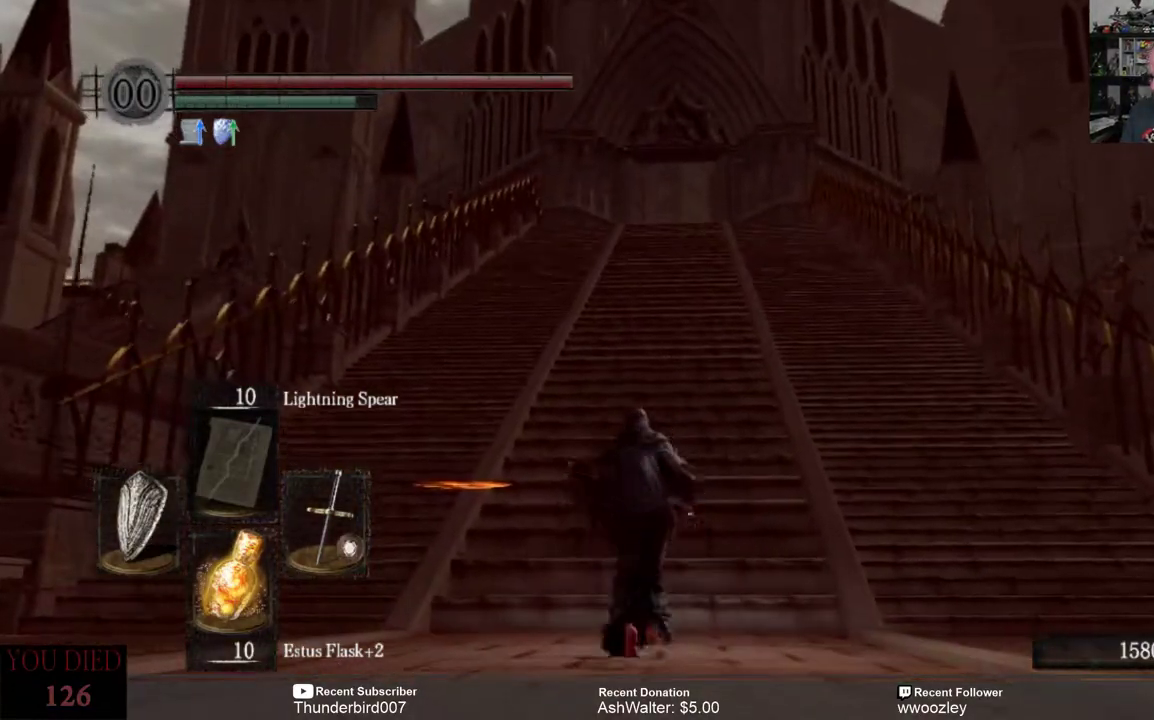
{"buttons": [], "left_stick": "up", "right_stick": "center", "events": []}
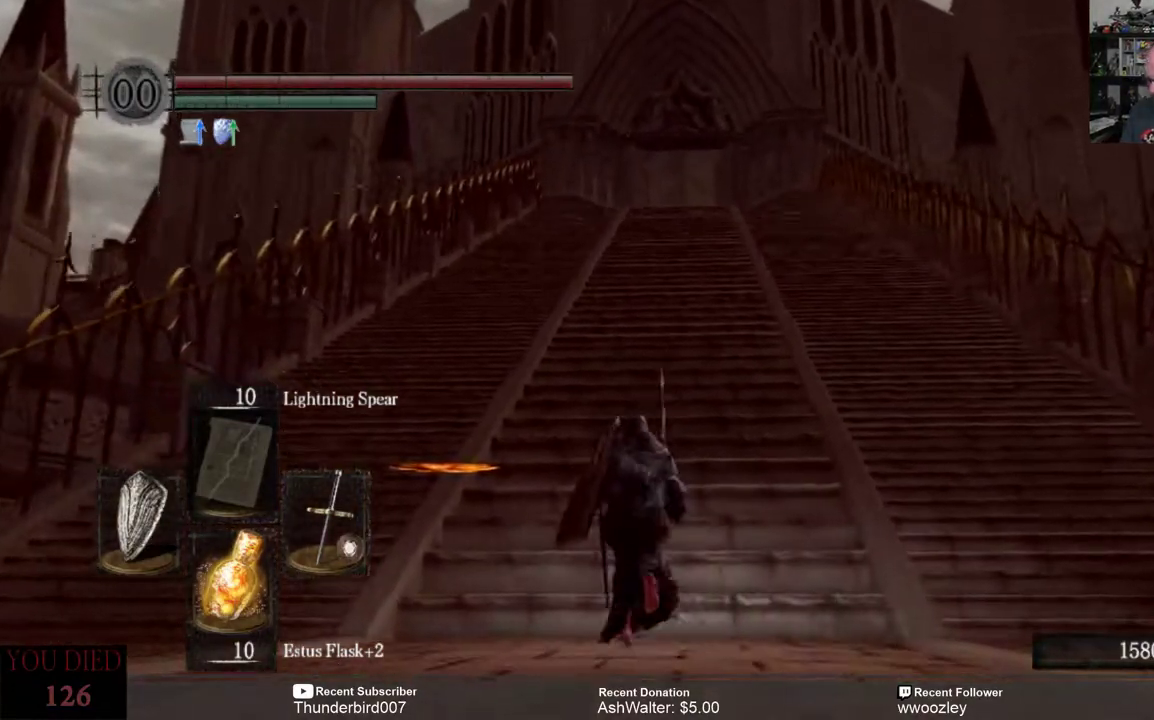
{"buttons": [], "left_stick": "up", "right_stick": "center", "events": []}
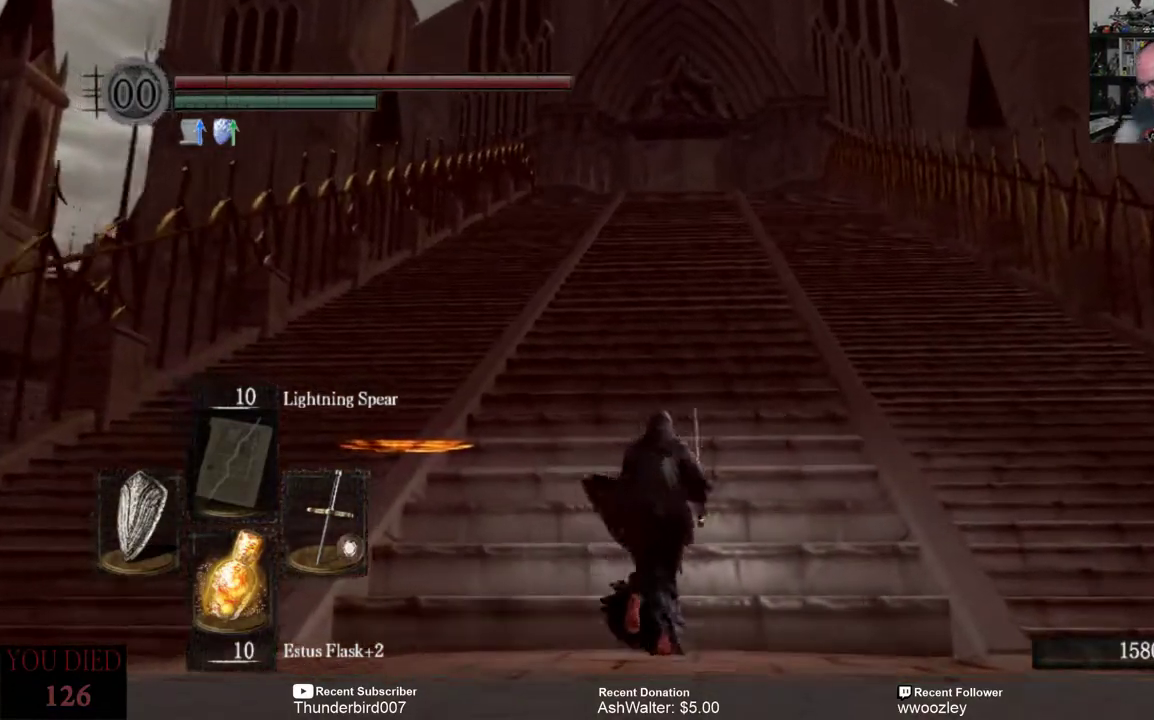
{"buttons": [], "left_stick": "up", "right_stick": "center", "events": []}
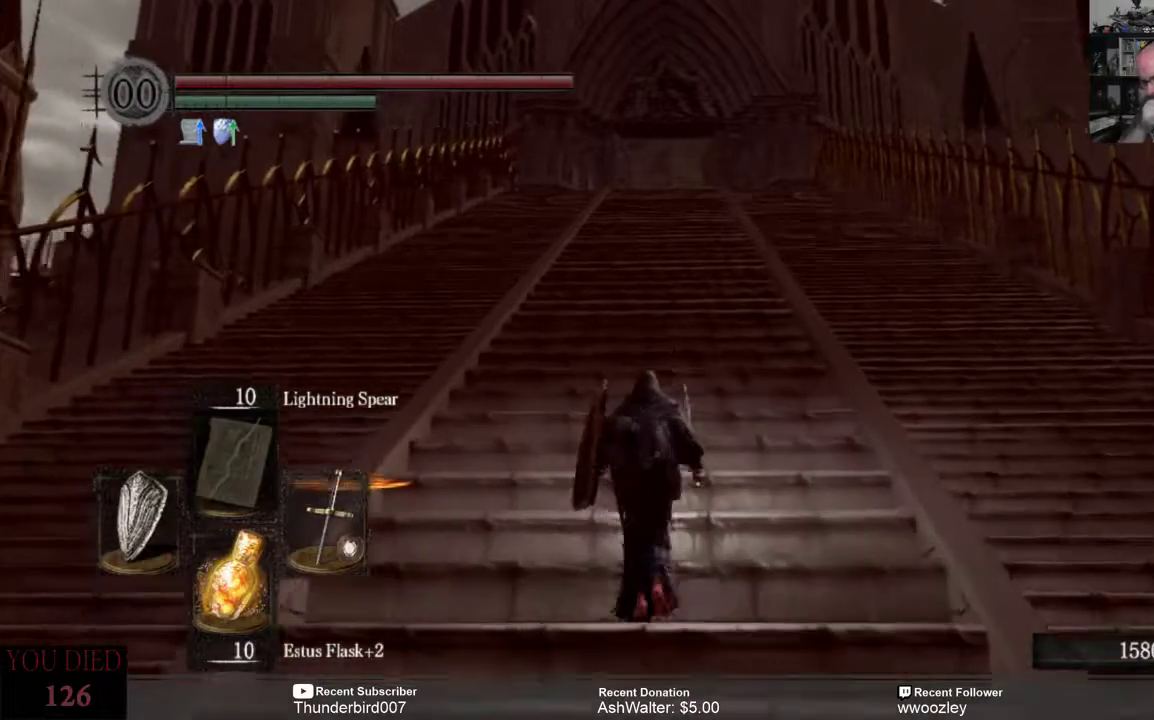
{"buttons": [], "left_stick": "up", "right_stick": "center", "events": []}
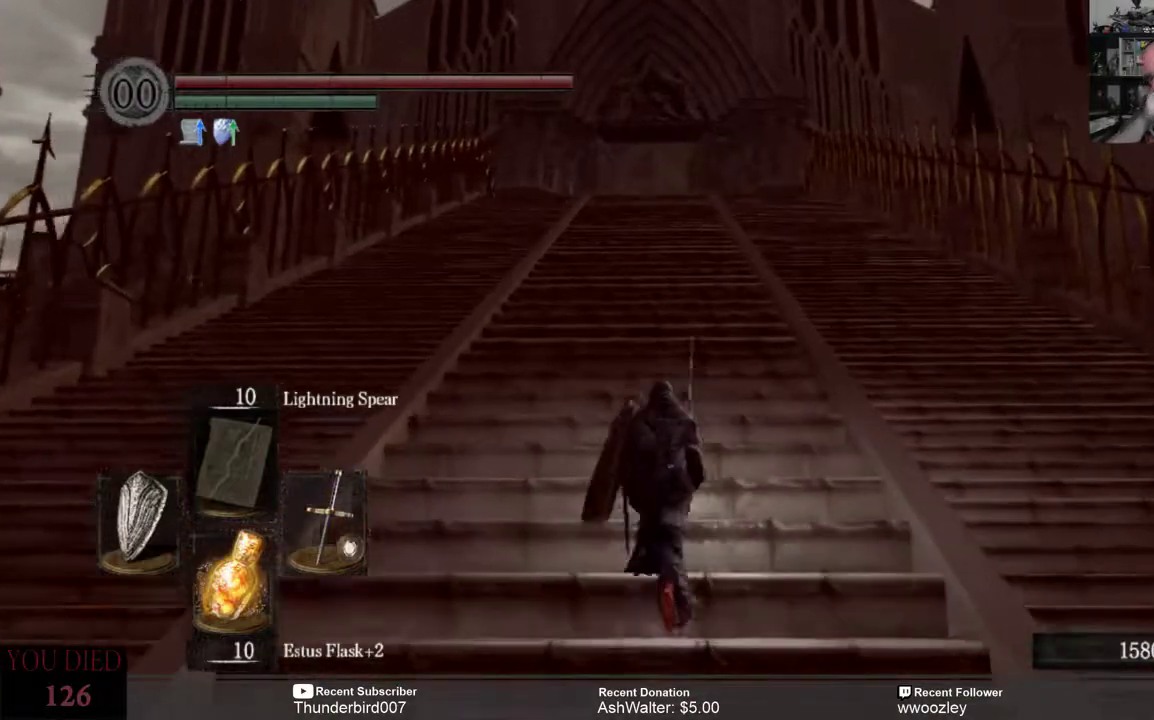
{"buttons": [], "left_stick": "up", "right_stick": "center", "events": []}
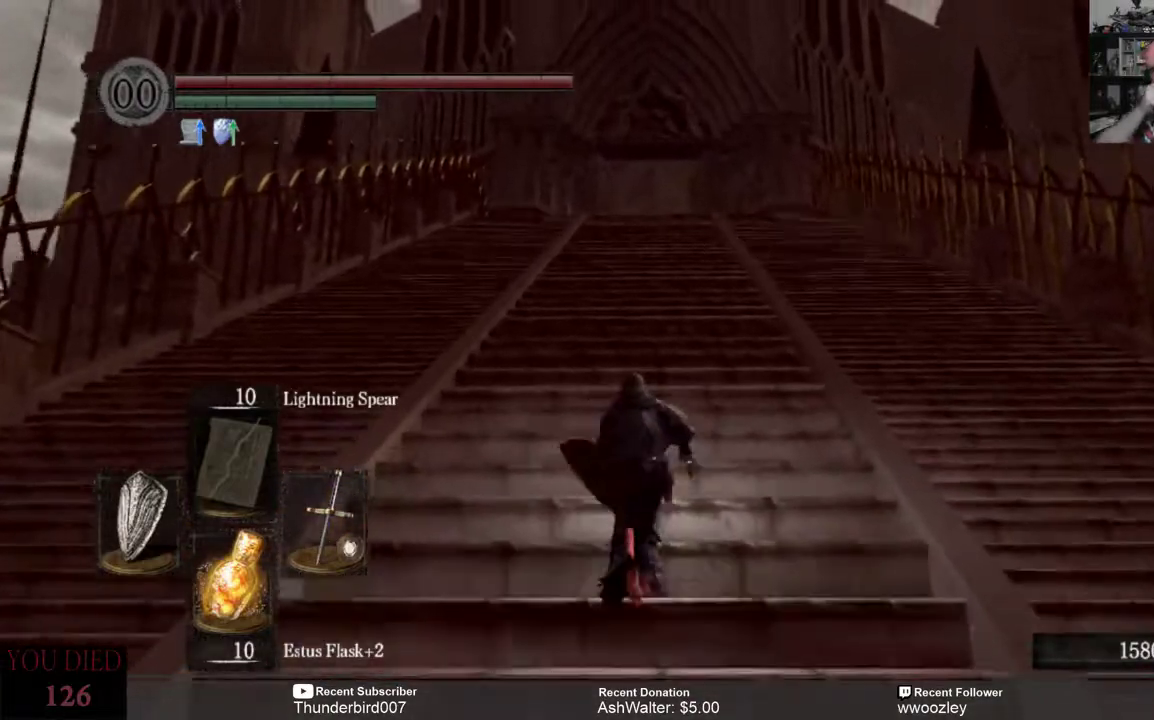
{"buttons": [], "left_stick": "up", "right_stick": "center", "events": []}
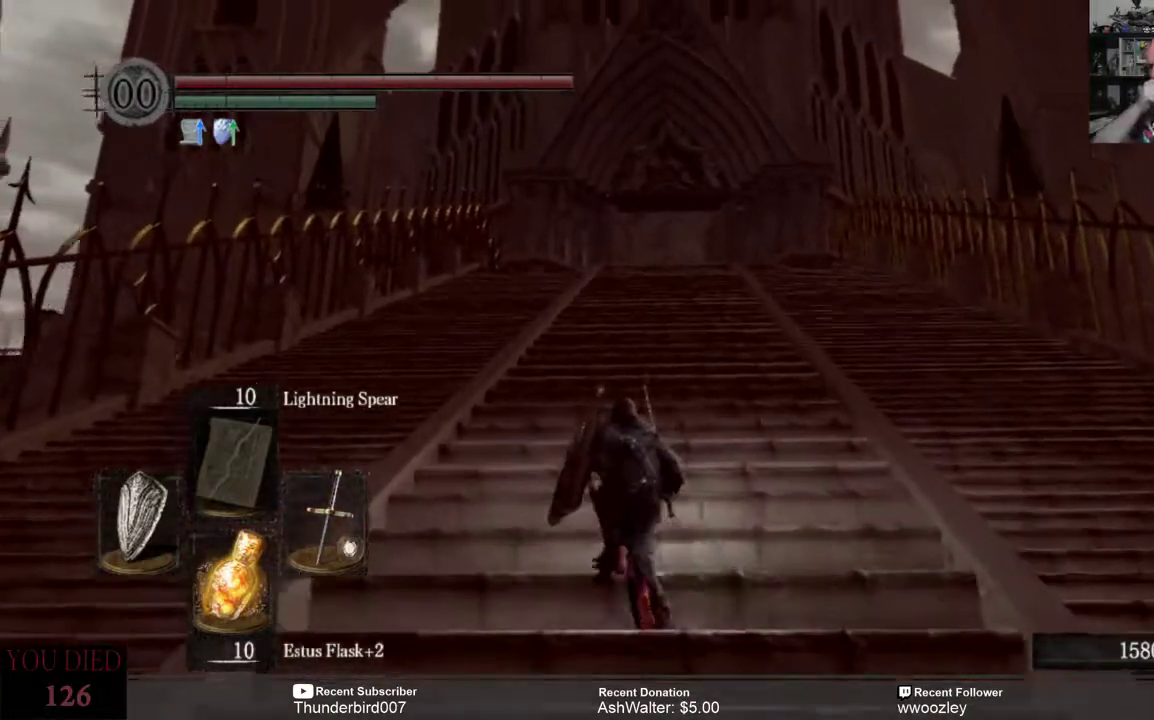
{"buttons": [], "left_stick": "up", "right_stick": "center", "events": []}
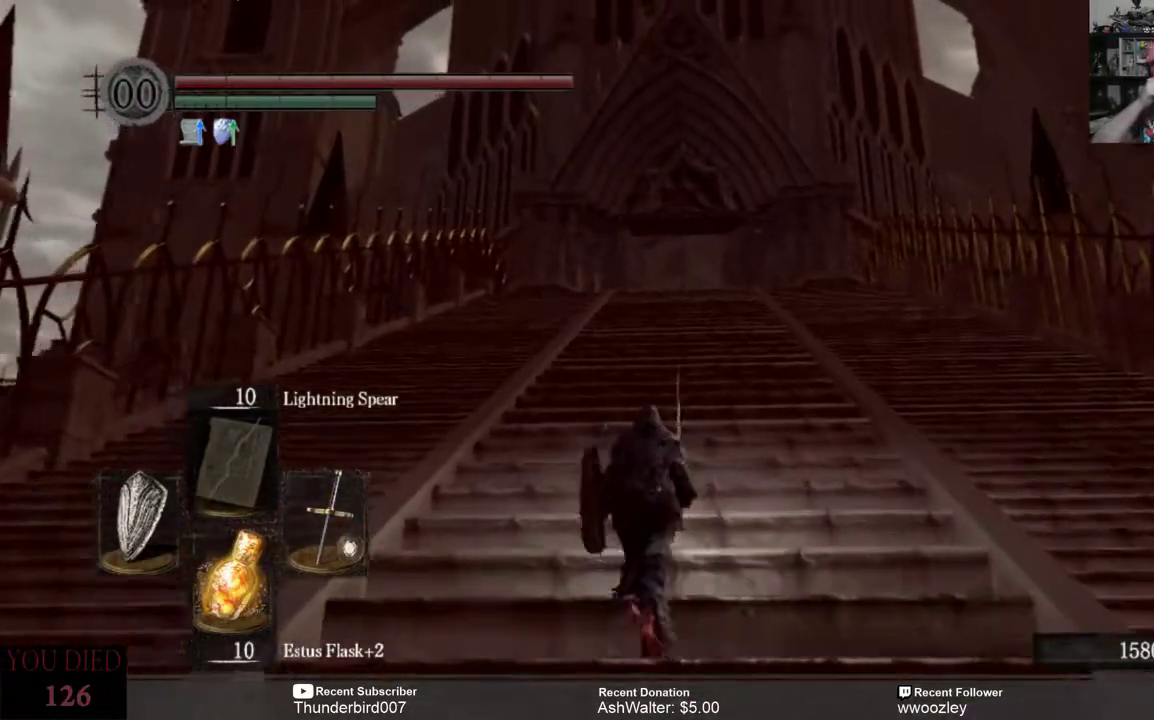
{"buttons": [], "left_stick": "up", "right_stick": "center", "events": []}
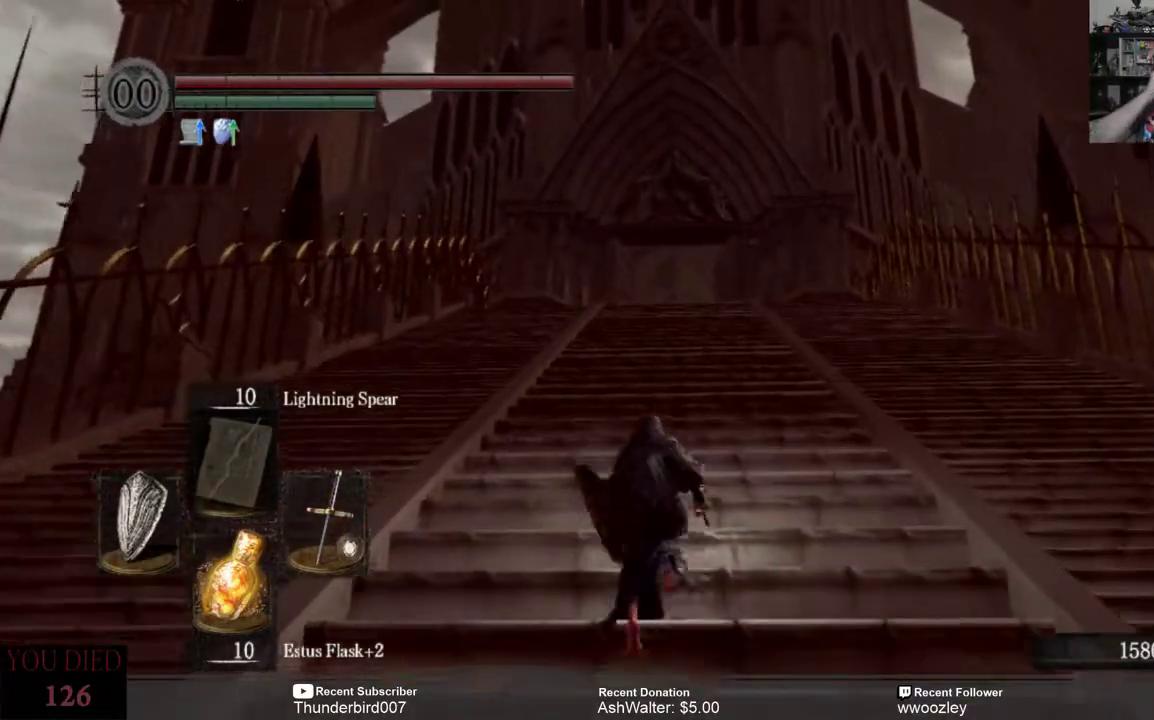
{"buttons": [], "left_stick": "up", "right_stick": "center", "events": []}
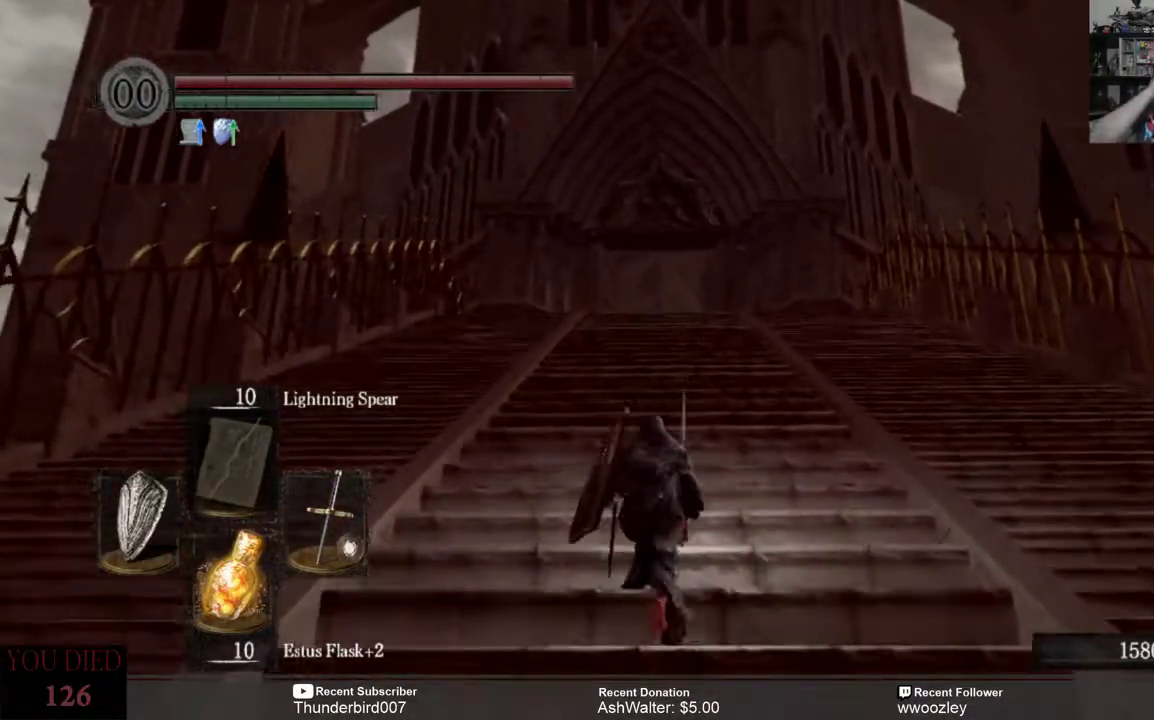
{"buttons": [], "left_stick": "up", "right_stick": "center", "events": []}
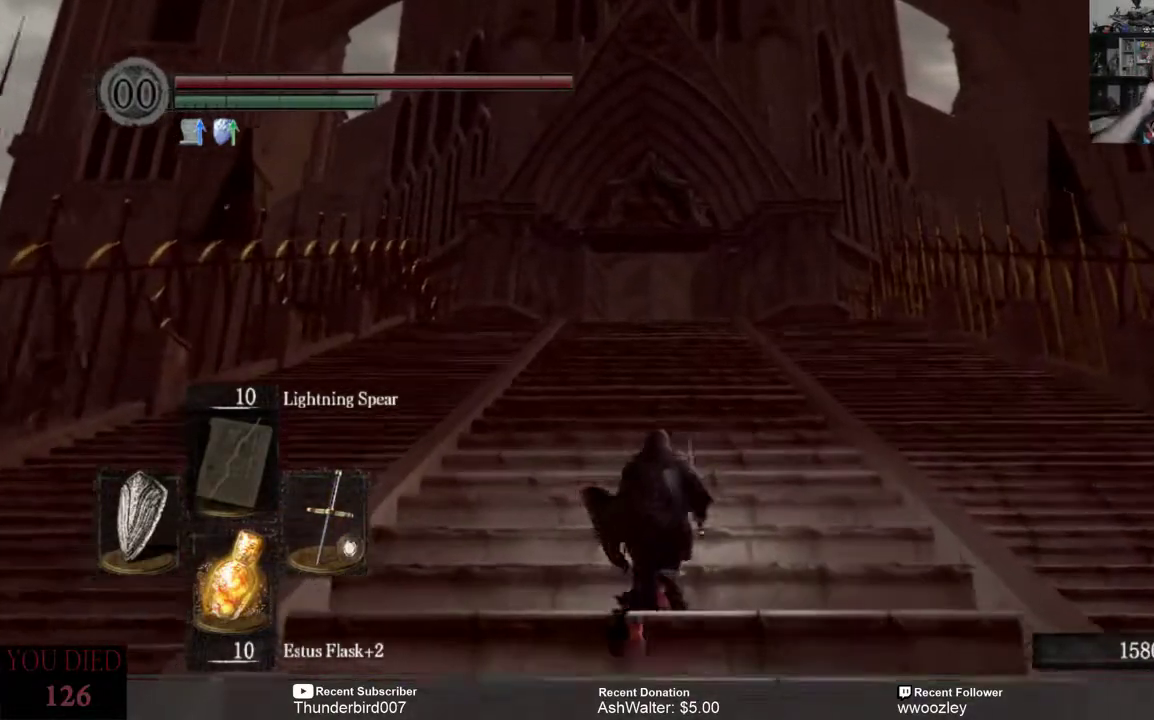
{"buttons": [], "left_stick": "up", "right_stick": "center", "events": []}
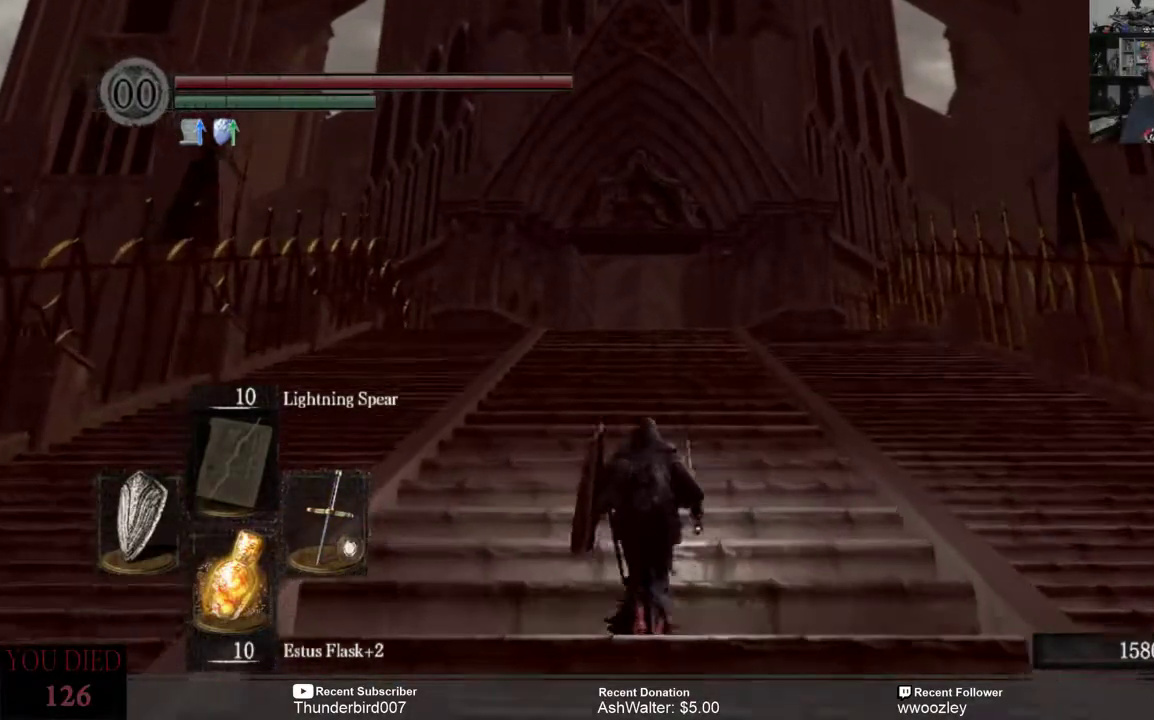
{"buttons": [], "left_stick": "up", "right_stick": "center", "events": []}
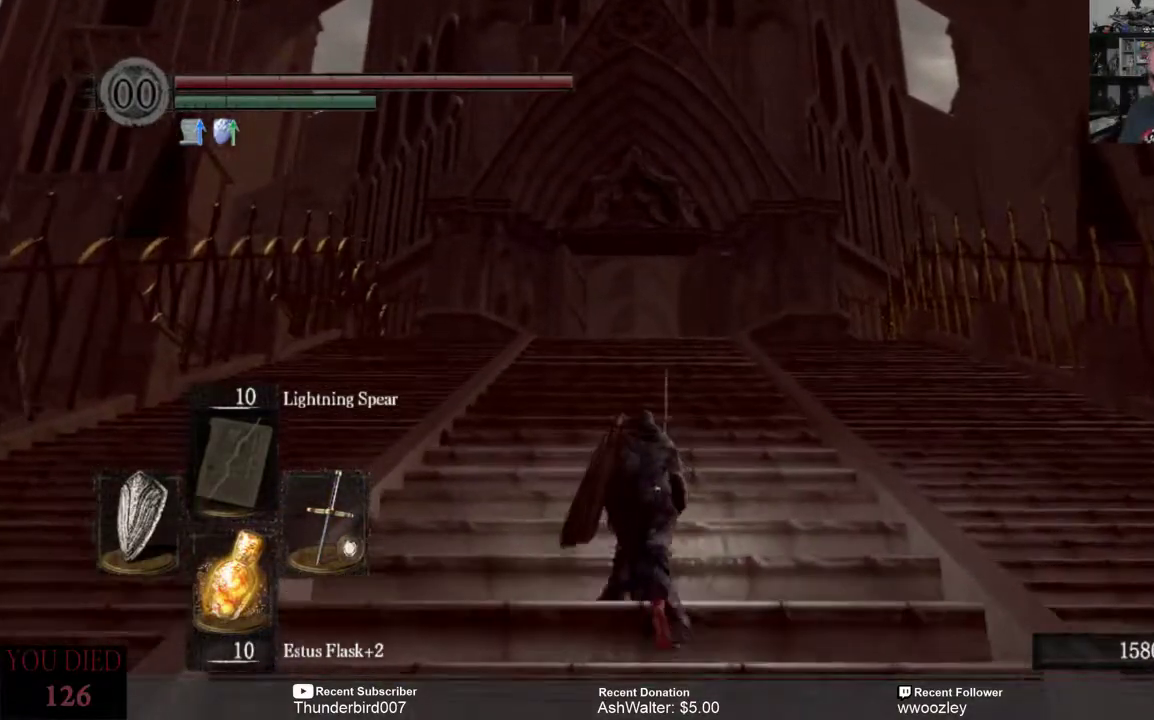
{"buttons": [], "left_stick": "up", "right_stick": "center", "events": [[100, "right_stick", "down"], [300, "right_stick", "center"]]}
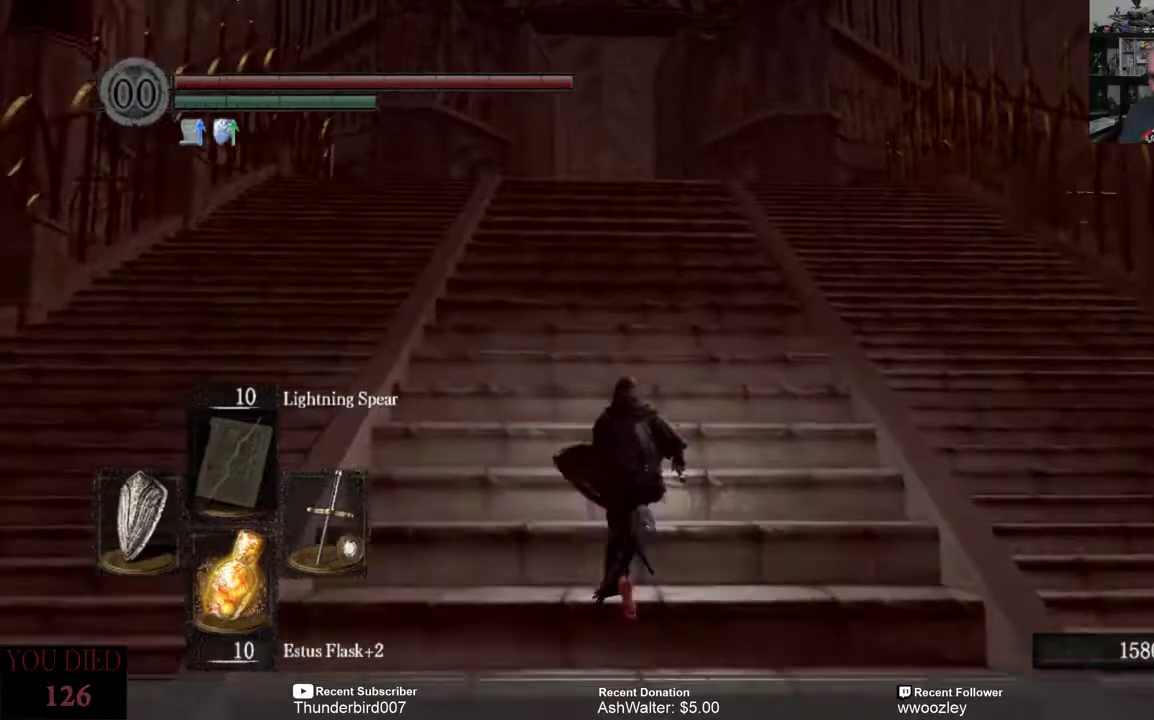
{"buttons": [], "left_stick": "up", "right_stick": "center", "events": []}
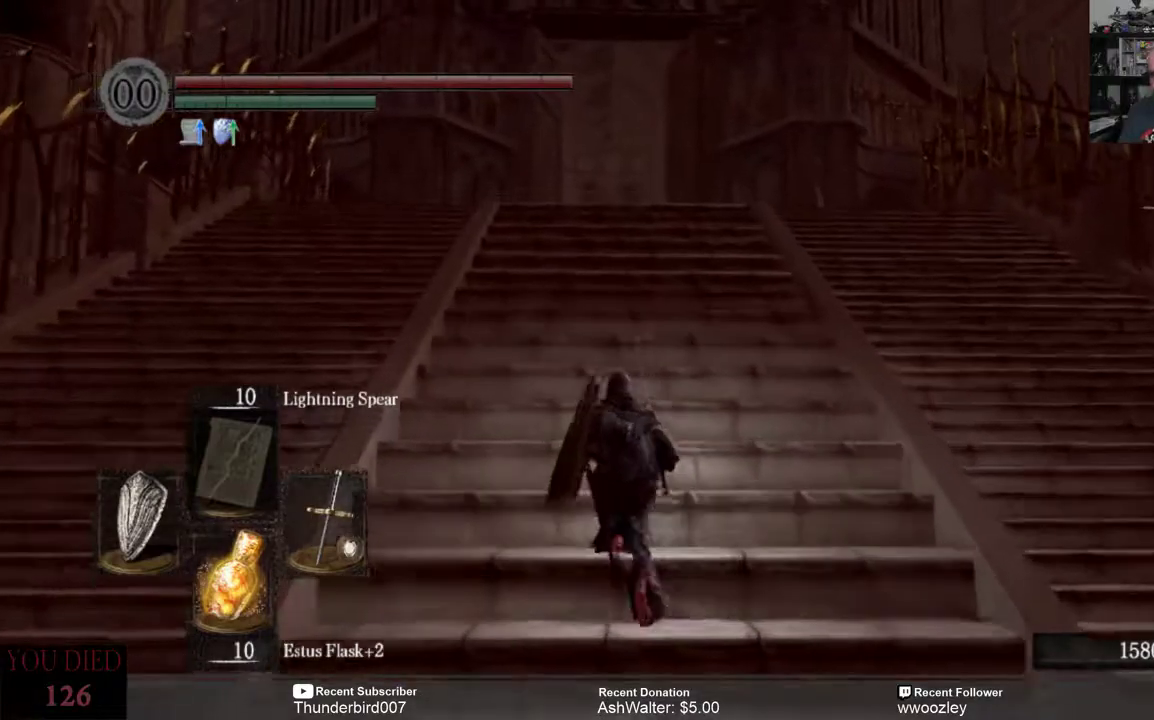
{"buttons": [], "left_stick": "up", "right_stick": "center", "events": []}
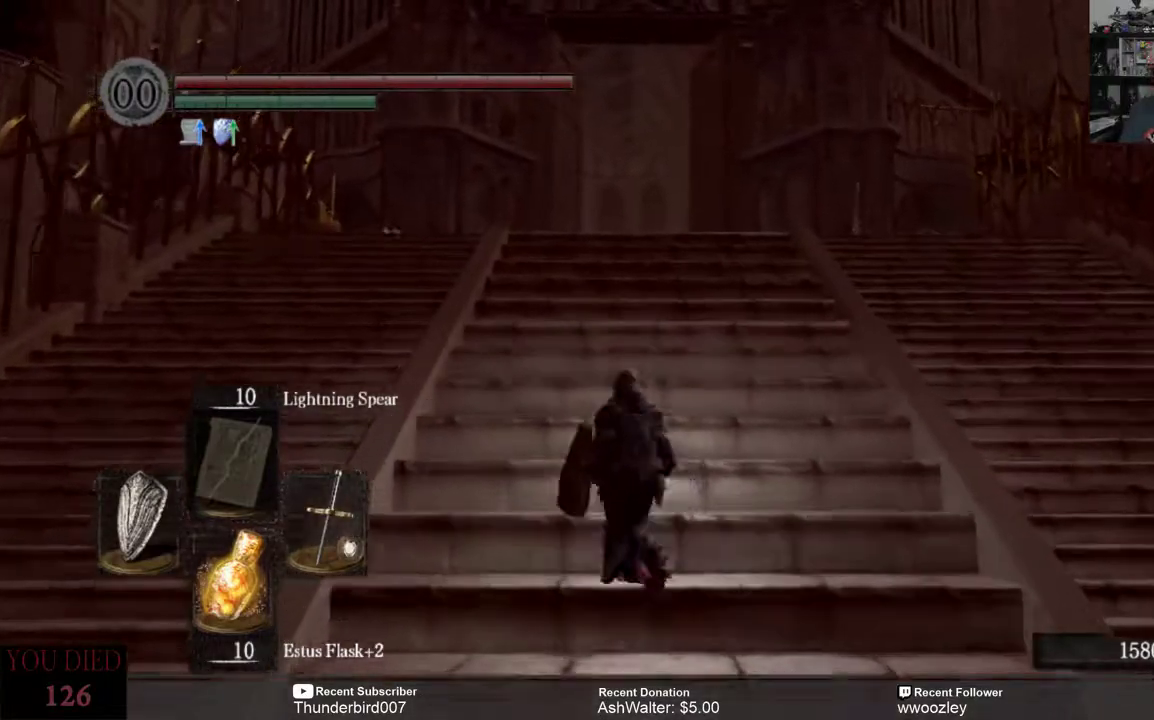
{"buttons": [], "left_stick": "up", "right_stick": "center", "events": []}
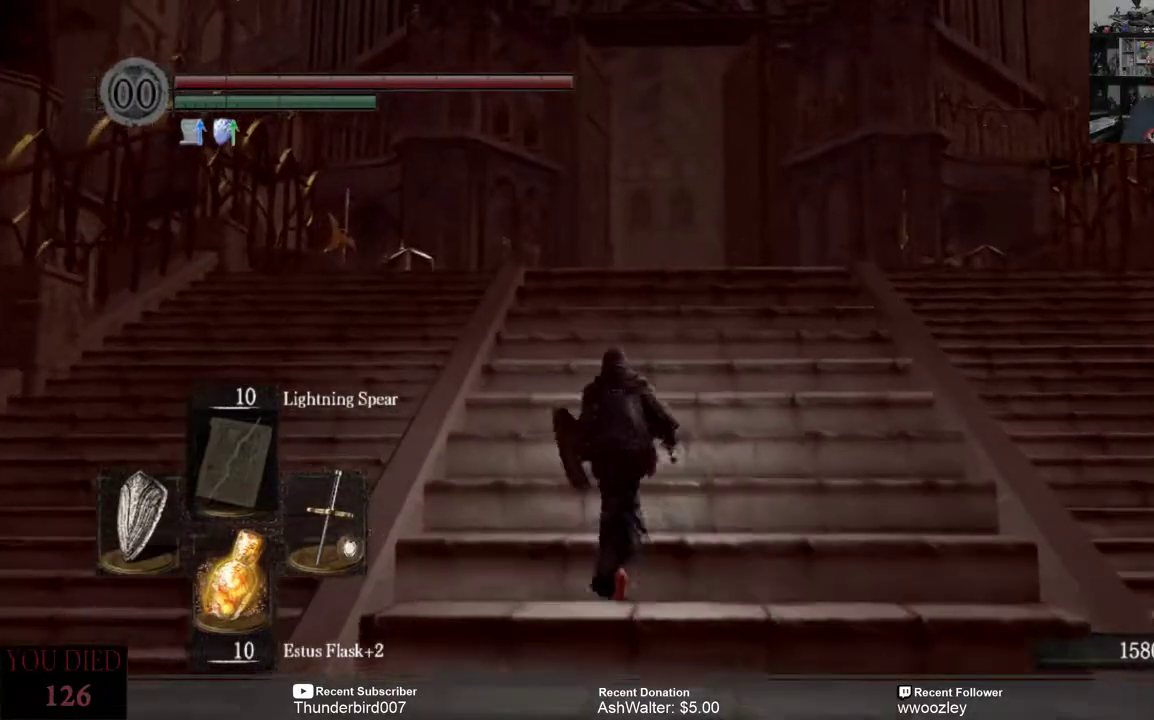
{"buttons": [], "left_stick": "center", "right_stick": "down", "events": [[150, "left_stick", "center"], [400, "right_stick", "down"]]}
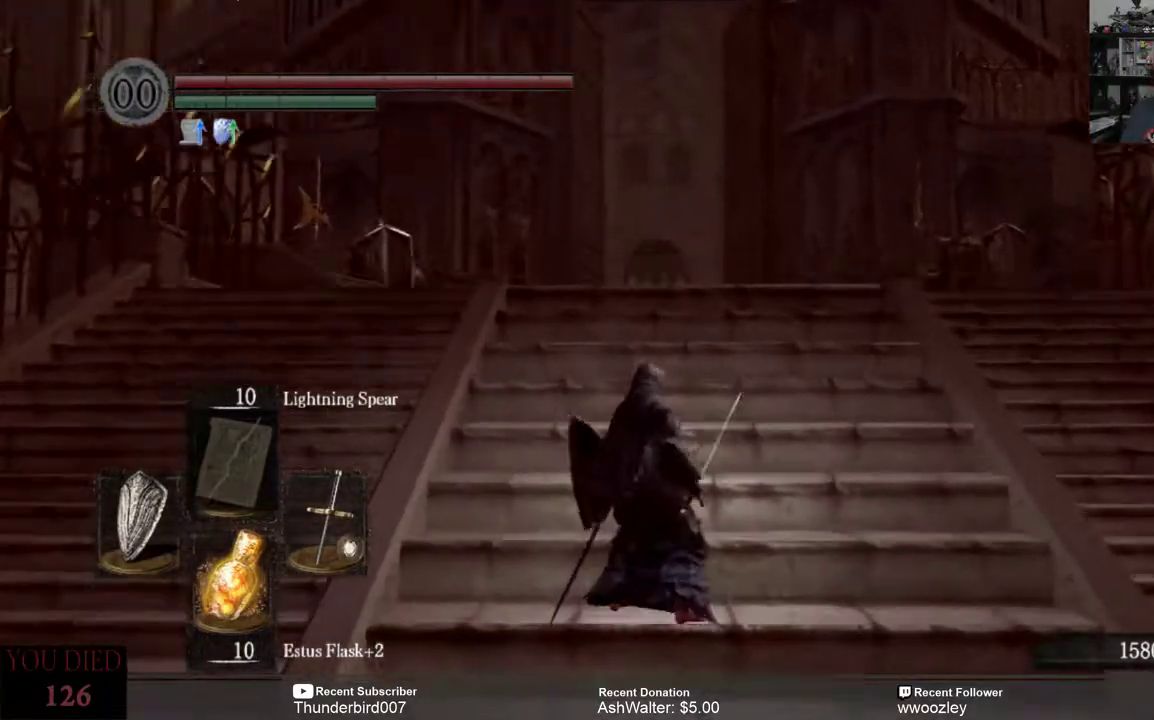
{"buttons": [], "left_stick": "up", "right_stick": "center", "events": [[17, "left_stick", "up"], [67, "right_stick", "center"]]}
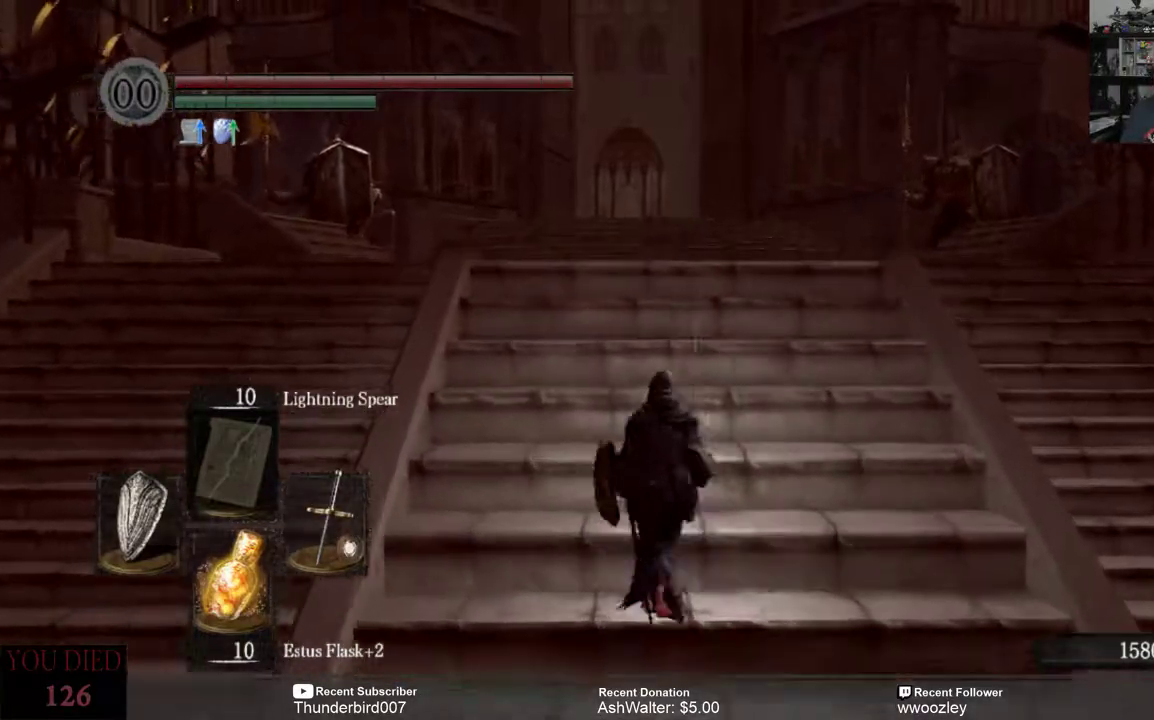
{"buttons": [], "left_stick": "up-left", "right_stick": "center", "events": [[200, "left_stick", "left"], [367, "left_stick", "up-left"]]}
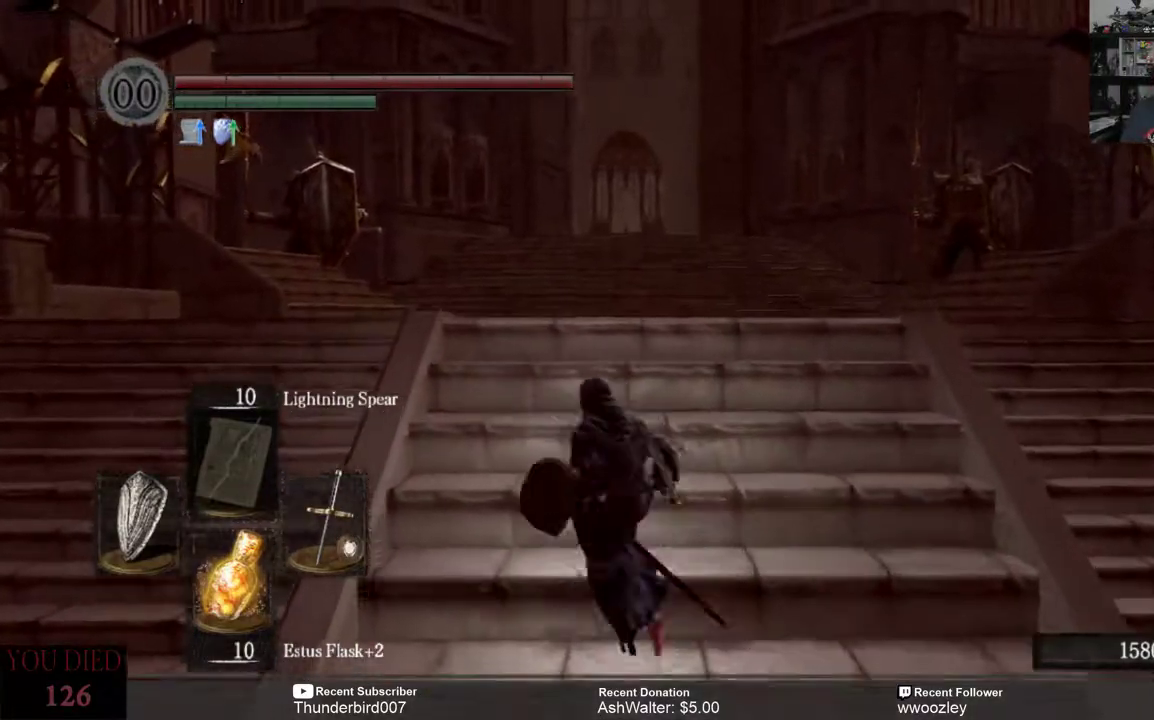
{"buttons": [], "left_stick": "center", "right_stick": "center", "events": [[300, "left_stick", "center"]]}
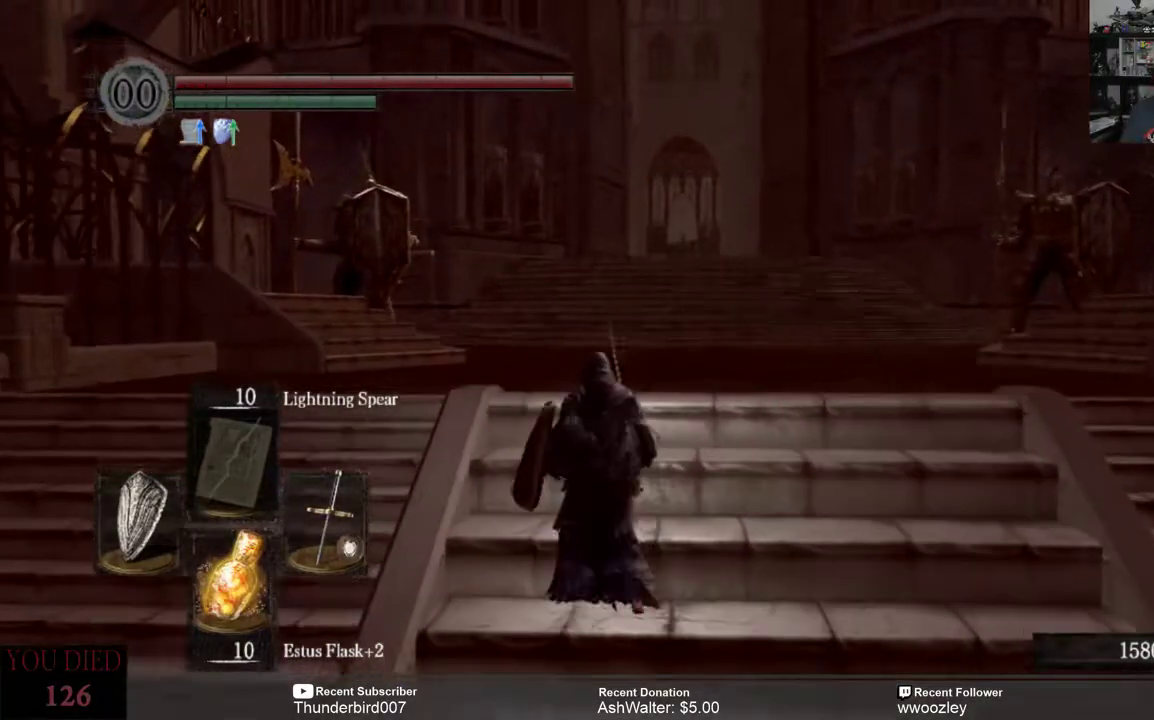
{"buttons": [], "left_stick": "center", "right_stick": "center", "events": []}
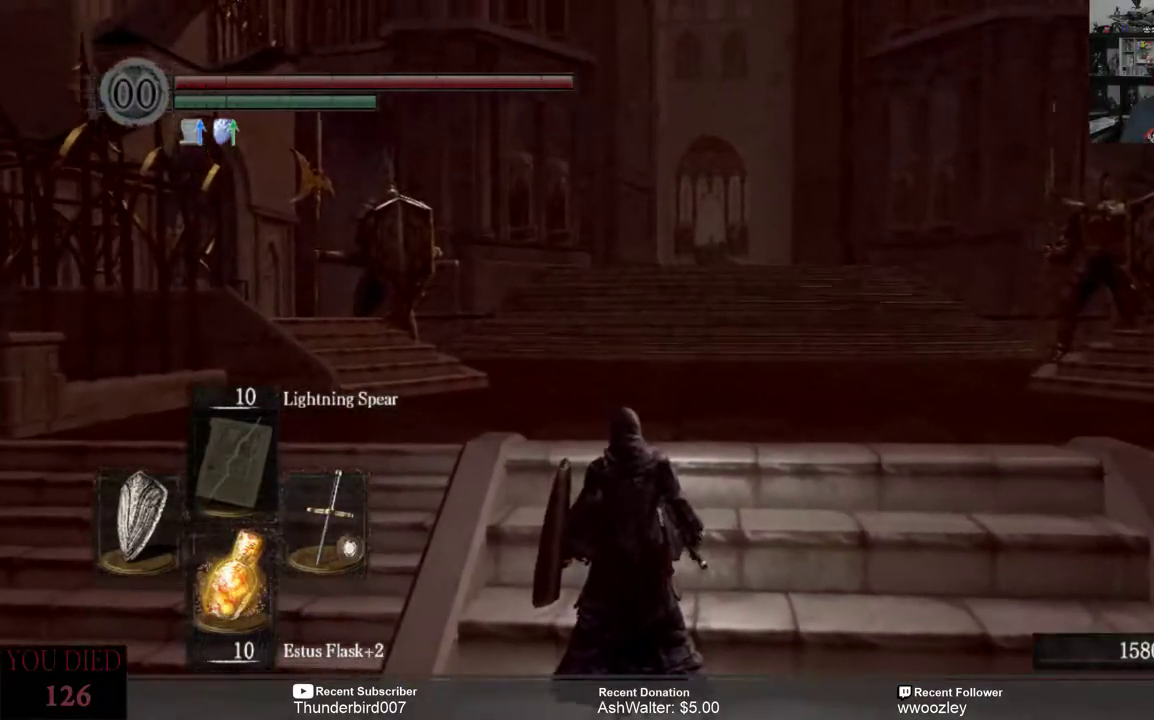
{"buttons": [], "left_stick": "center", "right_stick": "center", "events": [[50, "right_stick", "right"], [267, "right_stick", "center"]]}
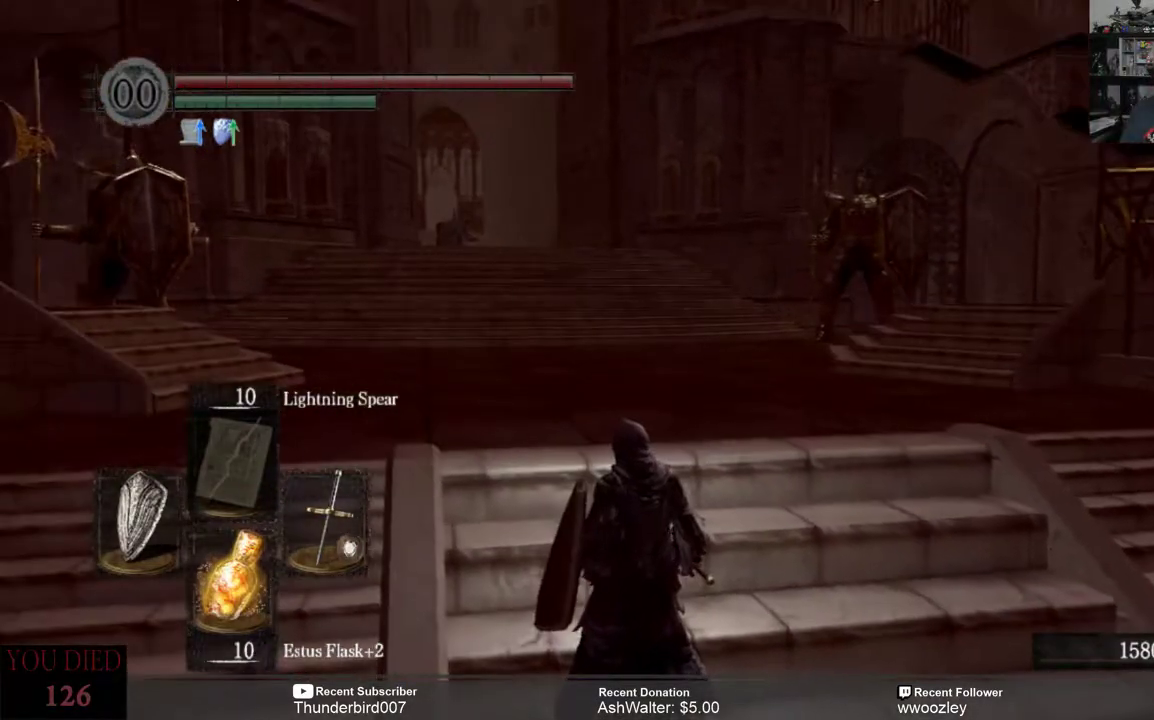
{"buttons": [], "left_stick": "center", "right_stick": "center", "events": []}
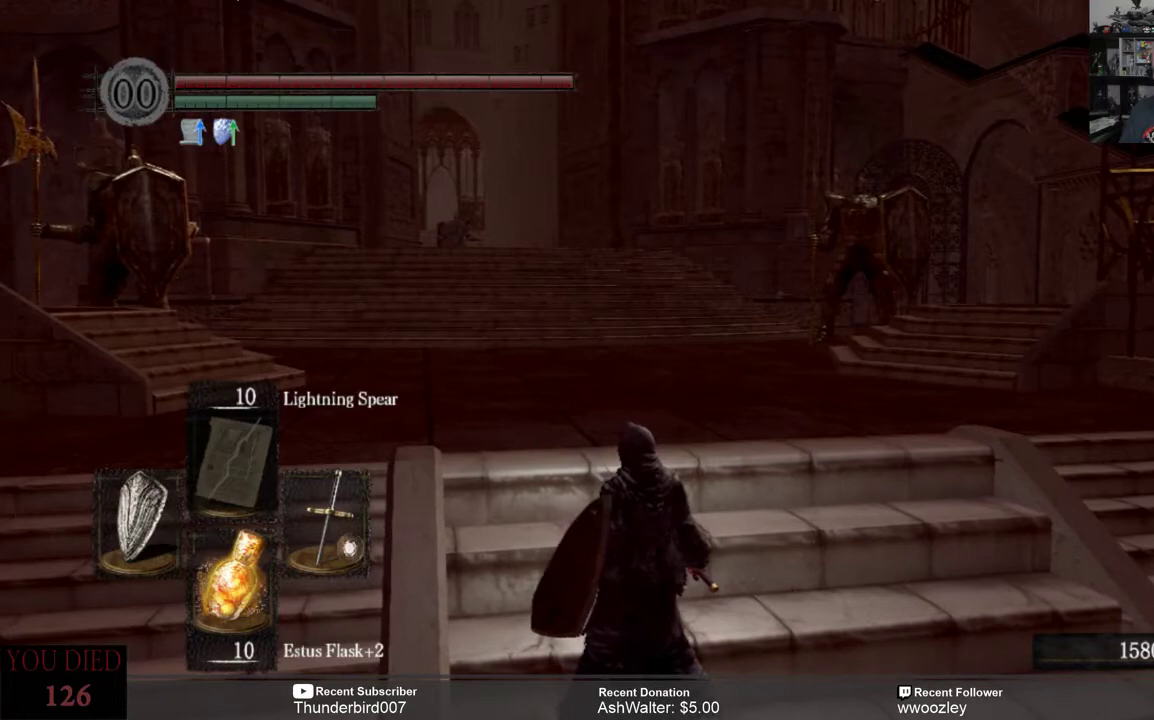
{"buttons": [], "left_stick": "center", "right_stick": "center", "events": [[383, "DPAD_LEFT", "down"], [467, "DPAD_LEFT", "up"]]}